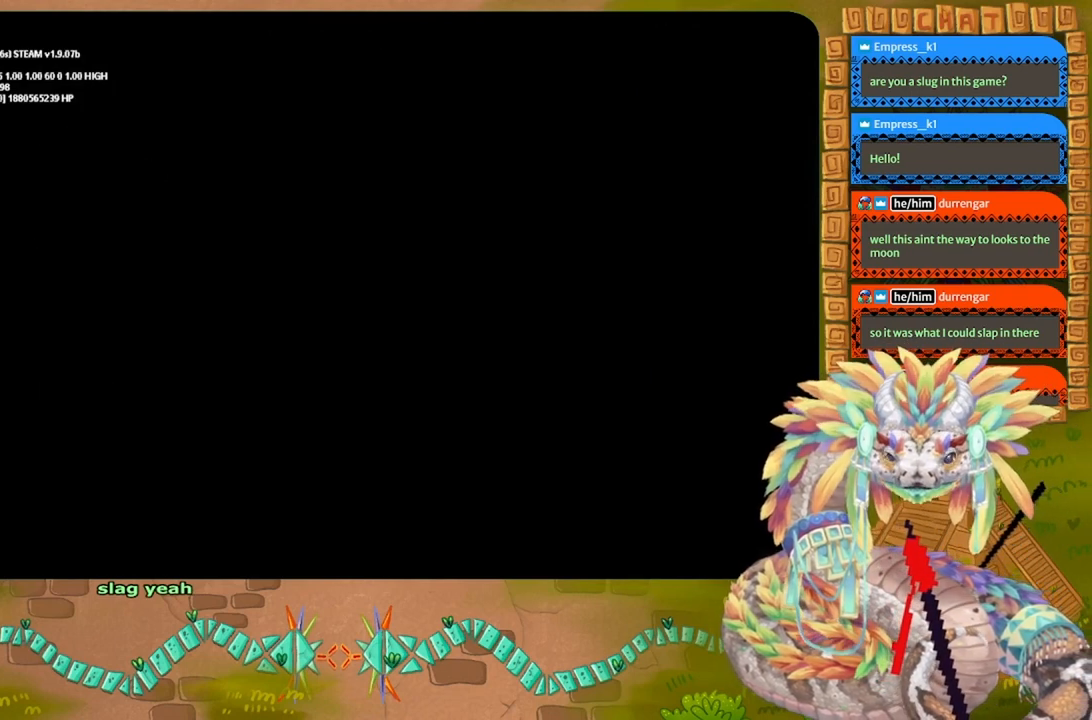
Gameplay with keyboard and mouse; each line is a JSON object with the keys held at the frame after it. "events" lists presses ("down") and releases ("up") of "down", "g", "j", "left", "r", "right", "t" and "up" between this image and that frame as [ms after this image, input, new state], when the widget could be followed in between. No other keys are recorded. Mouse buttons are not recorded. Not read: mouse_move.
{"keys": [], "events": []}
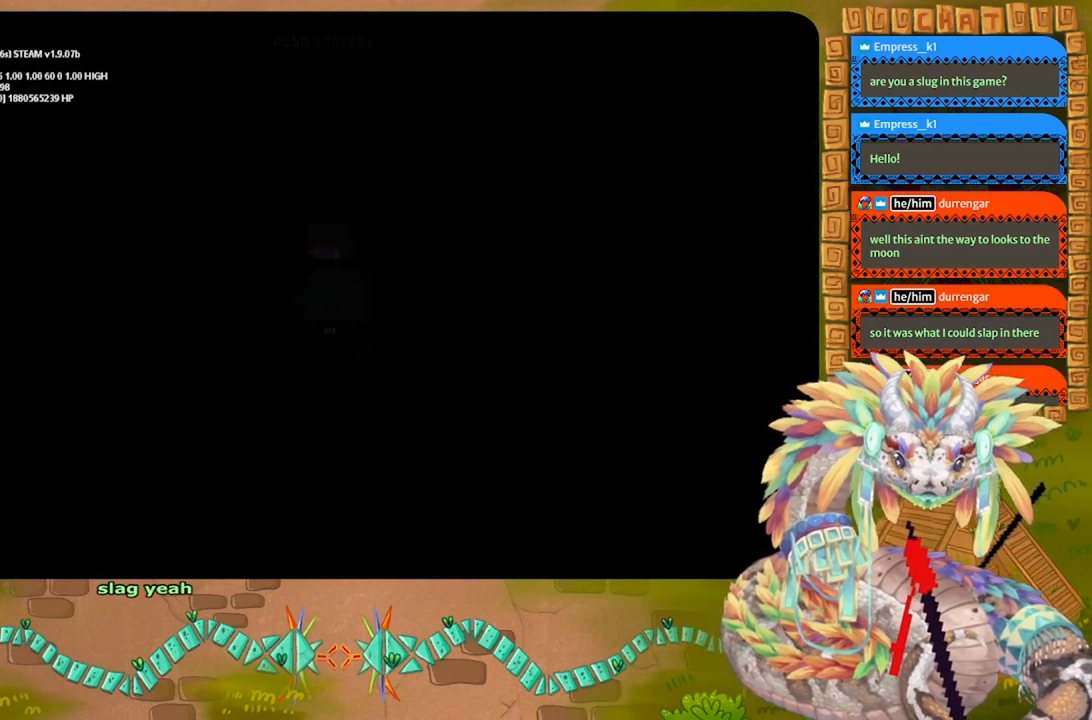
{"keys": [], "events": []}
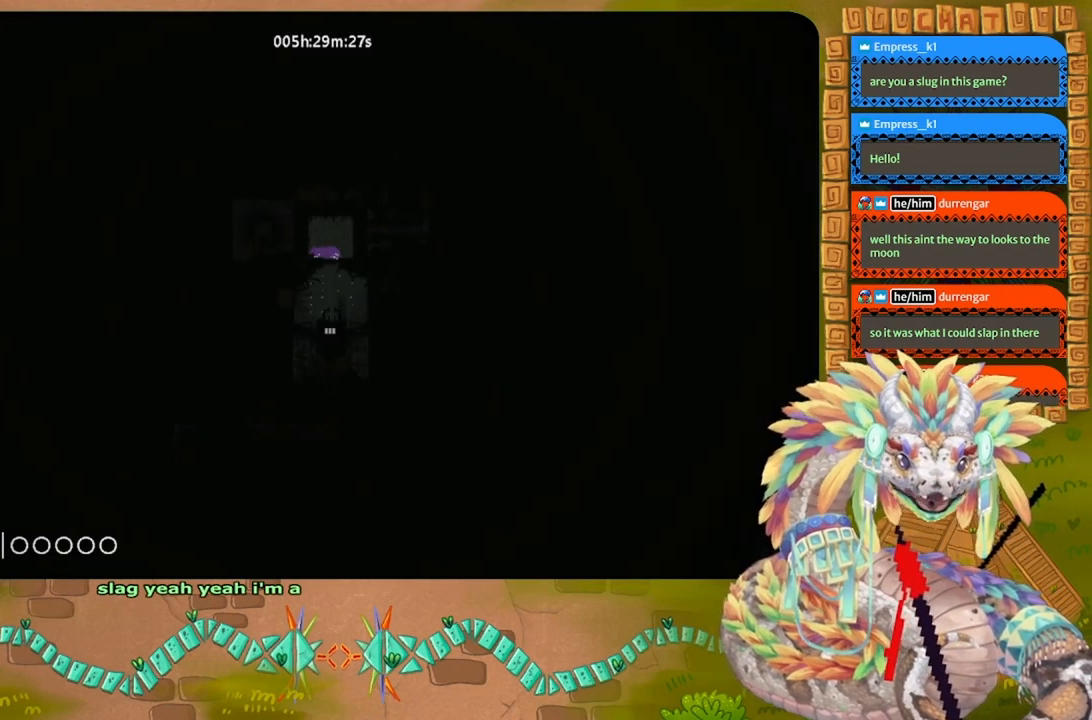
{"keys": ["up"], "events": [[500, "up", "down"]]}
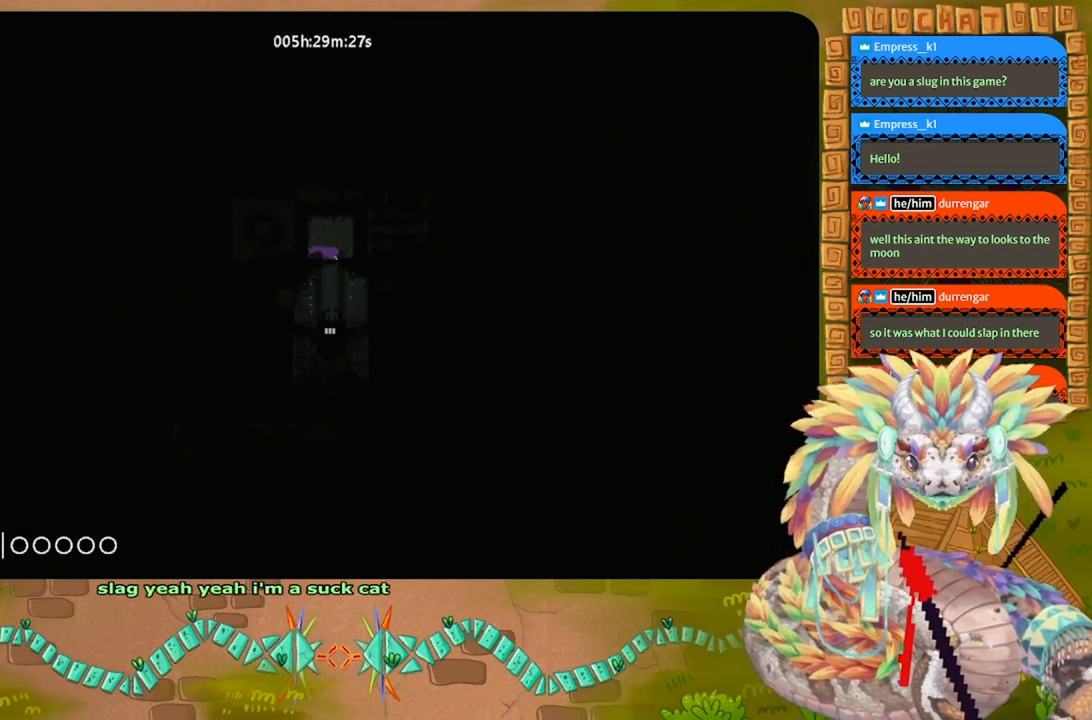
{"keys": [], "events": [[400, "up", "up"], [433, "g", "down"], [500, "g", "up"]]}
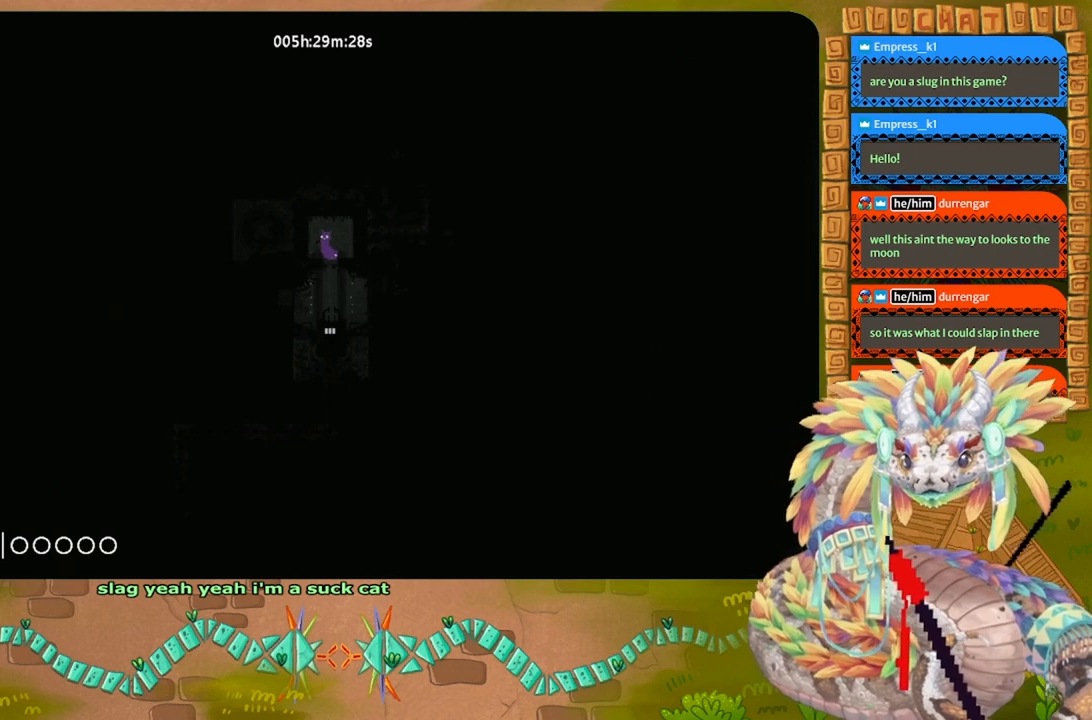
{"keys": [], "events": []}
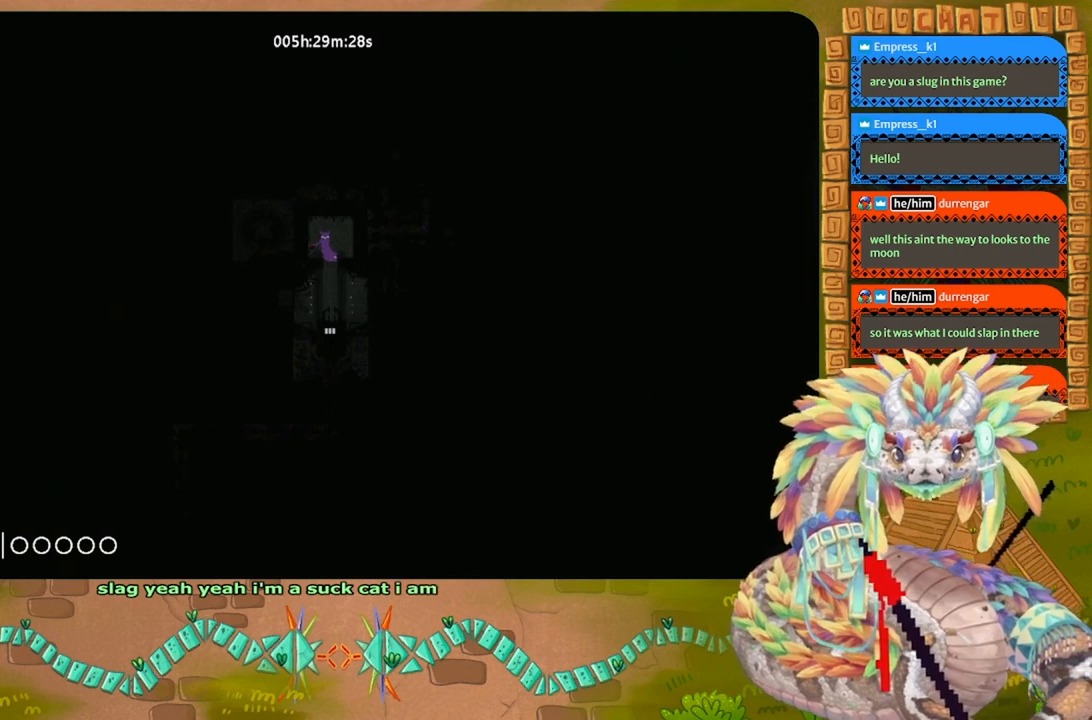
{"keys": ["g"], "events": [[67, "g", "down"]]}
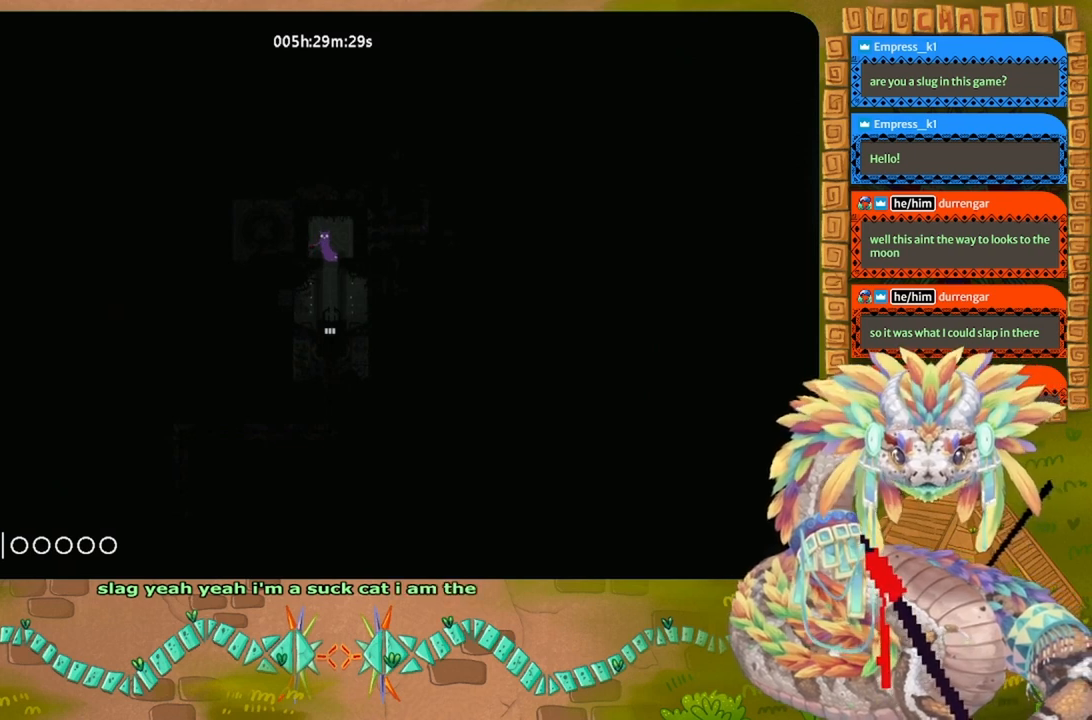
{"keys": ["g"], "events": []}
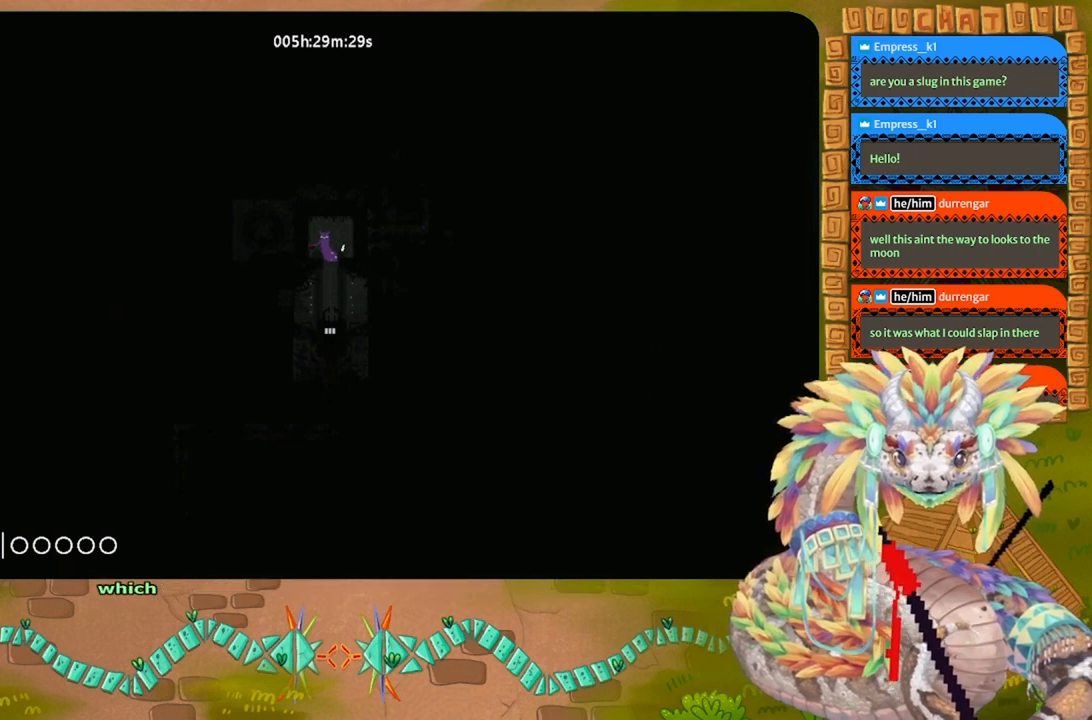
{"keys": ["g"], "events": []}
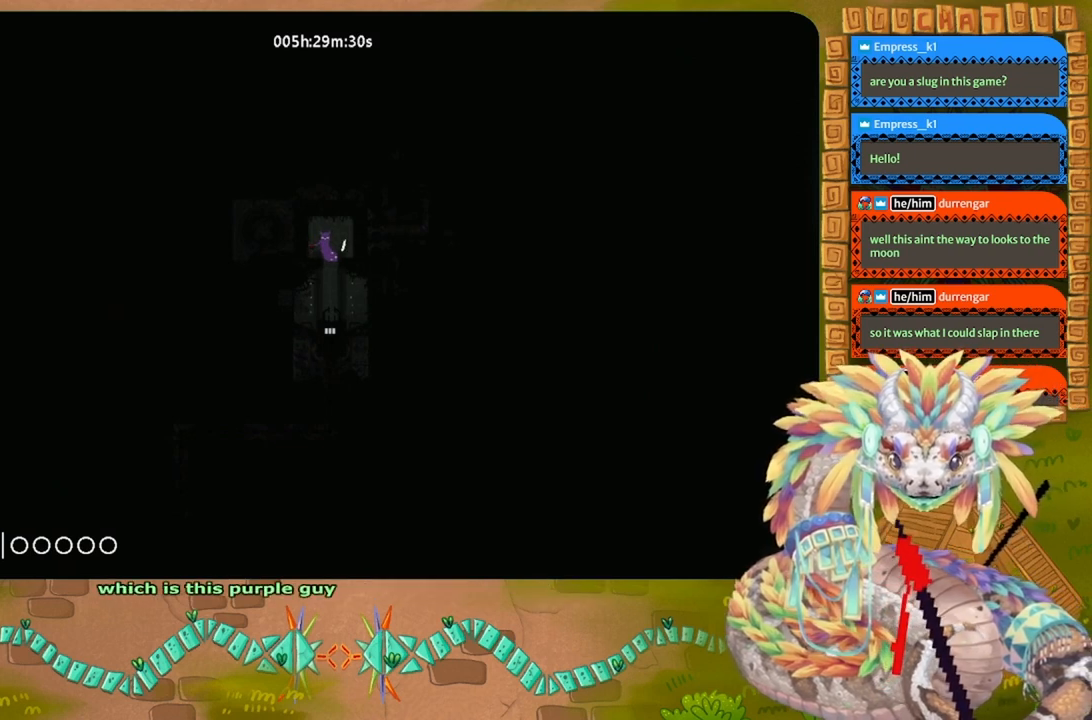
{"keys": ["g"], "events": []}
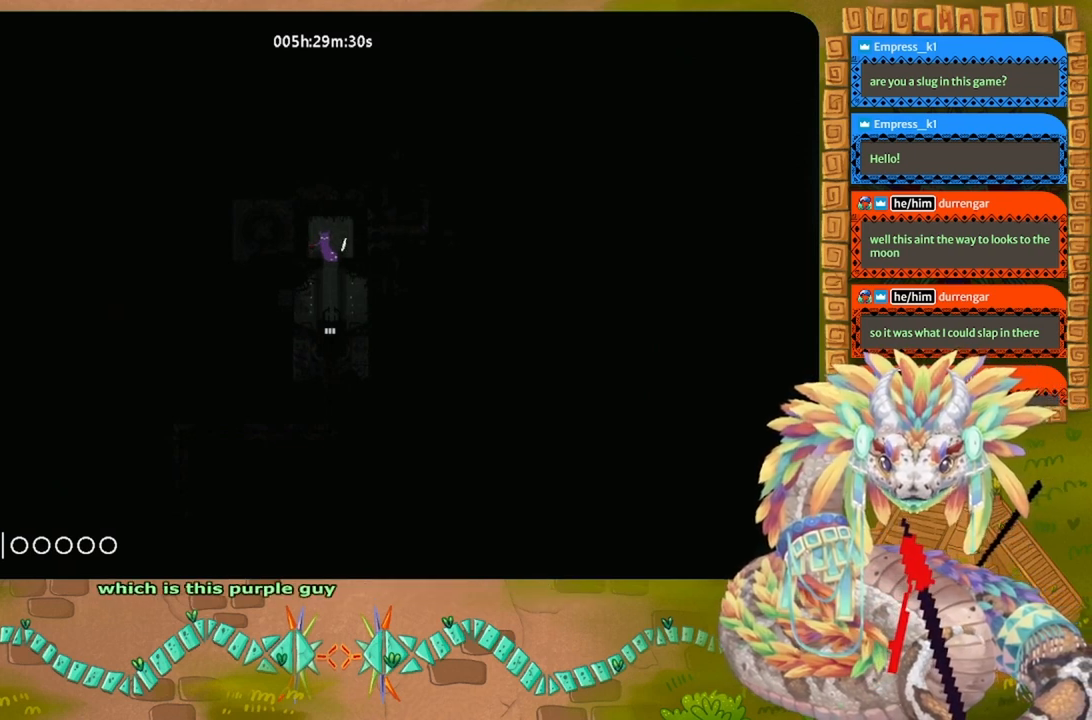
{"keys": ["g"], "events": [[367, "g", "up"], [500, "g", "down"]]}
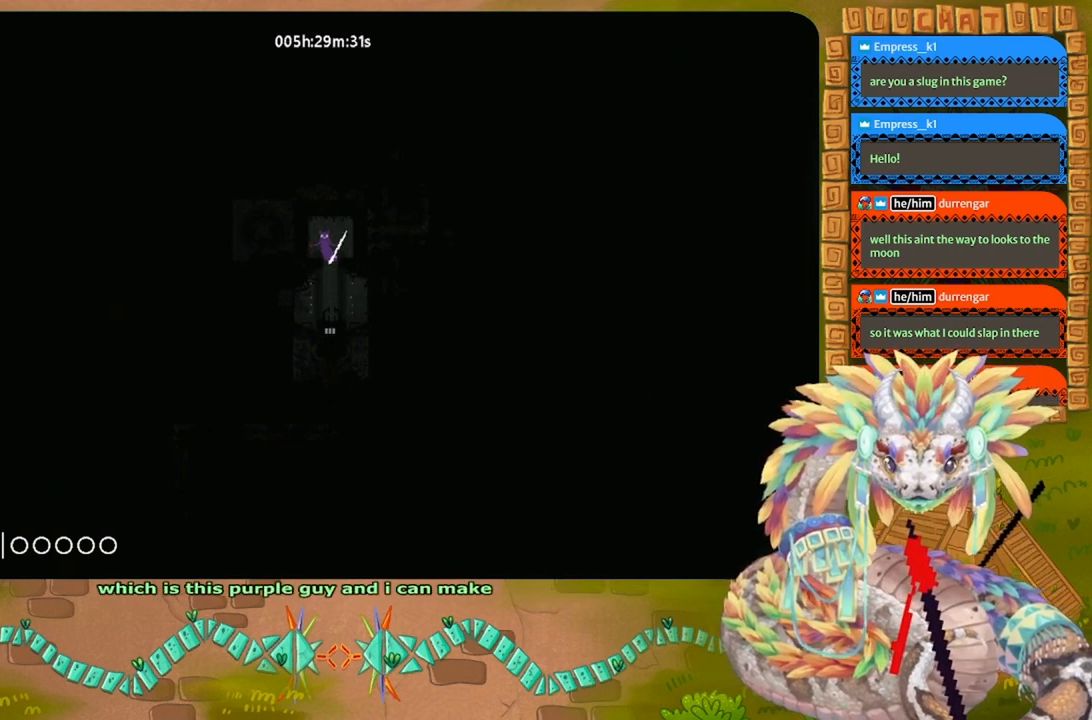
{"keys": [], "events": [[100, "g", "up"]]}
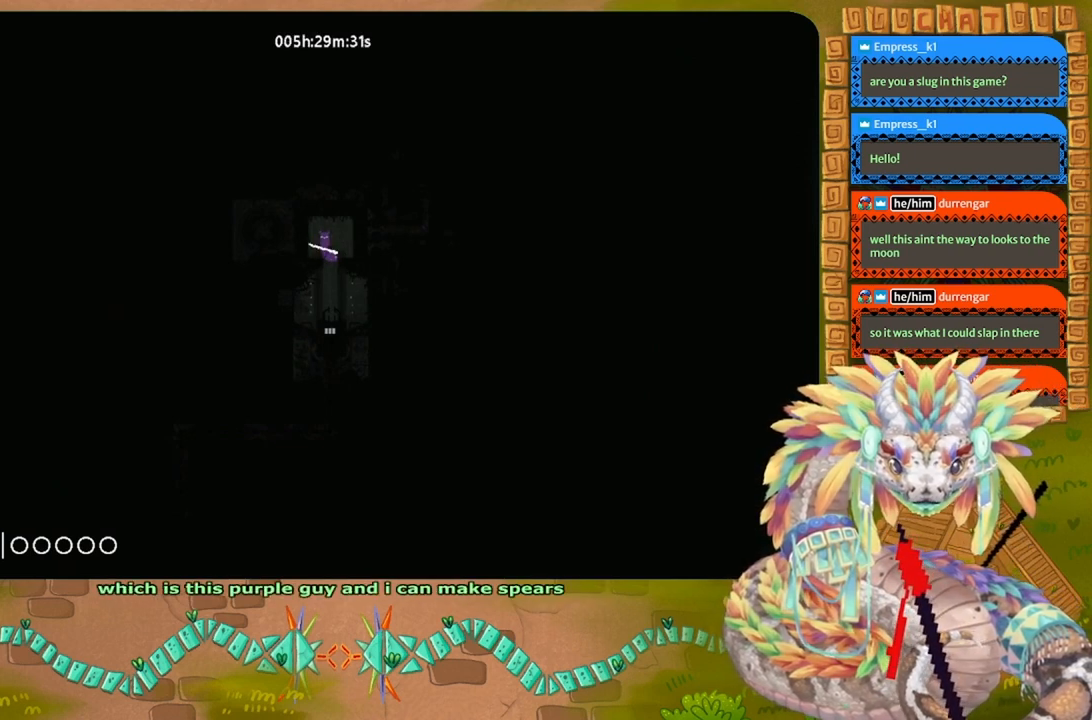
{"keys": ["down"], "events": [[167, "down", "down"]]}
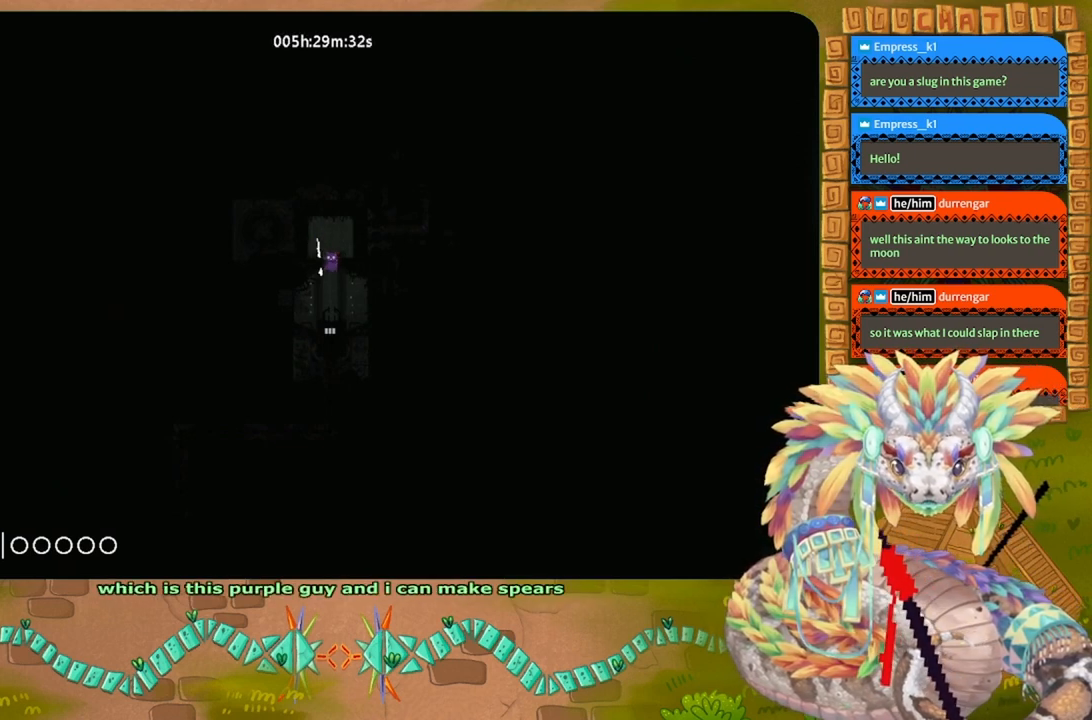
{"keys": ["down"], "events": []}
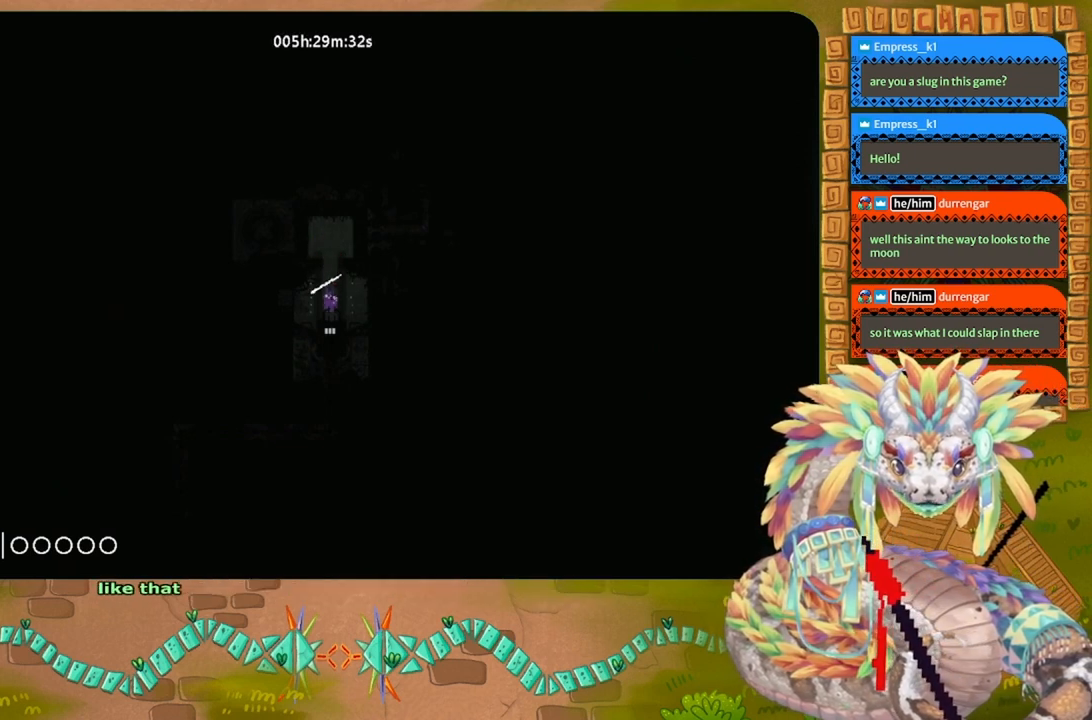
{"keys": ["down"], "events": []}
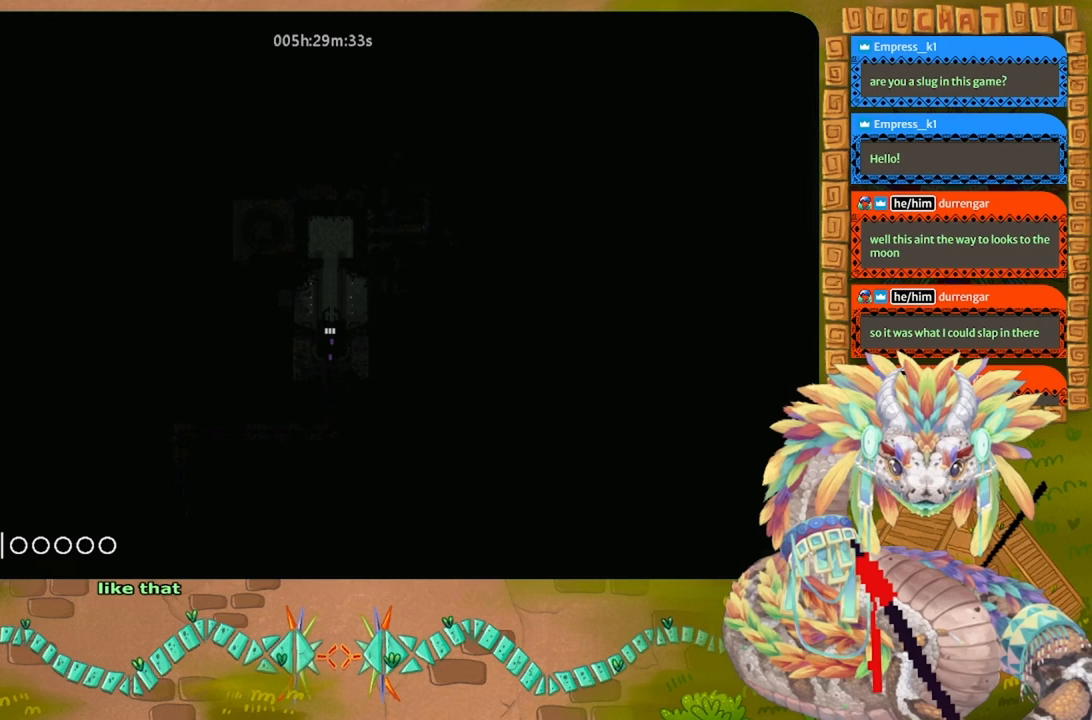
{"keys": ["down"], "events": []}
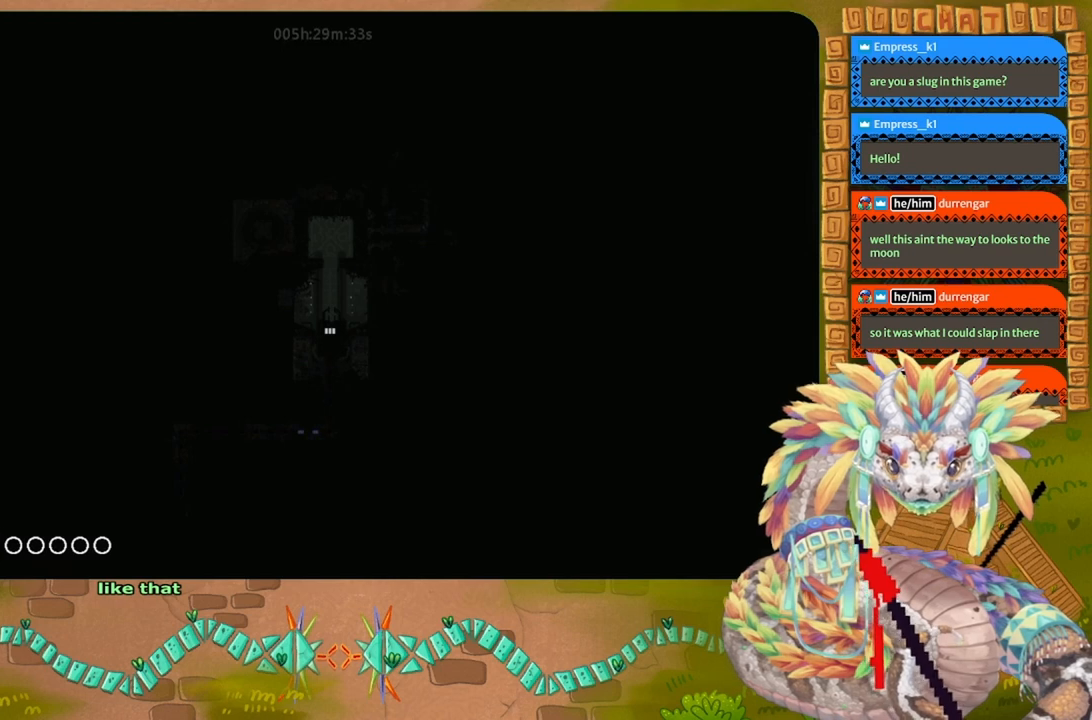
{"keys": ["down"], "events": []}
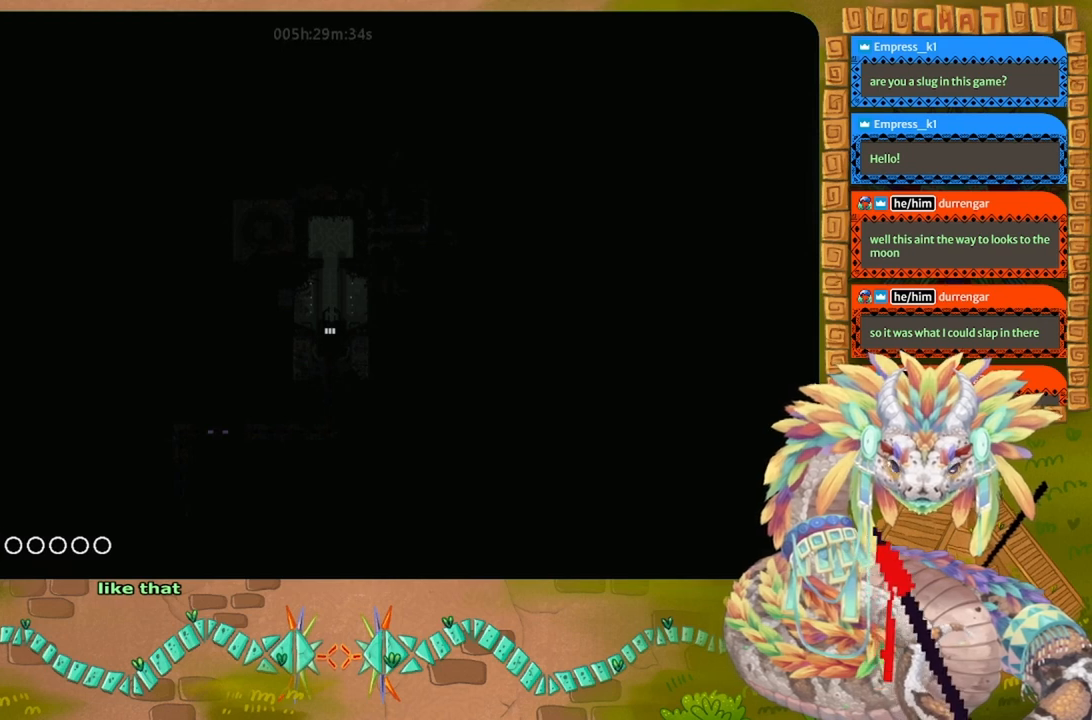
{"keys": ["down"], "events": []}
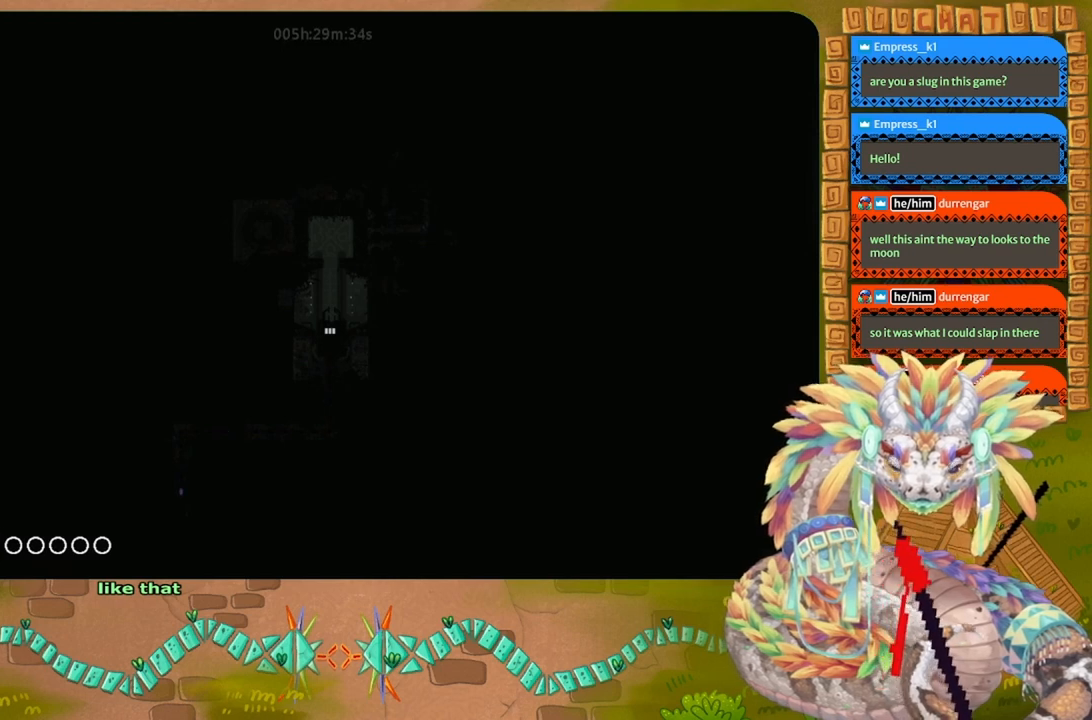
{"keys": ["down"], "events": []}
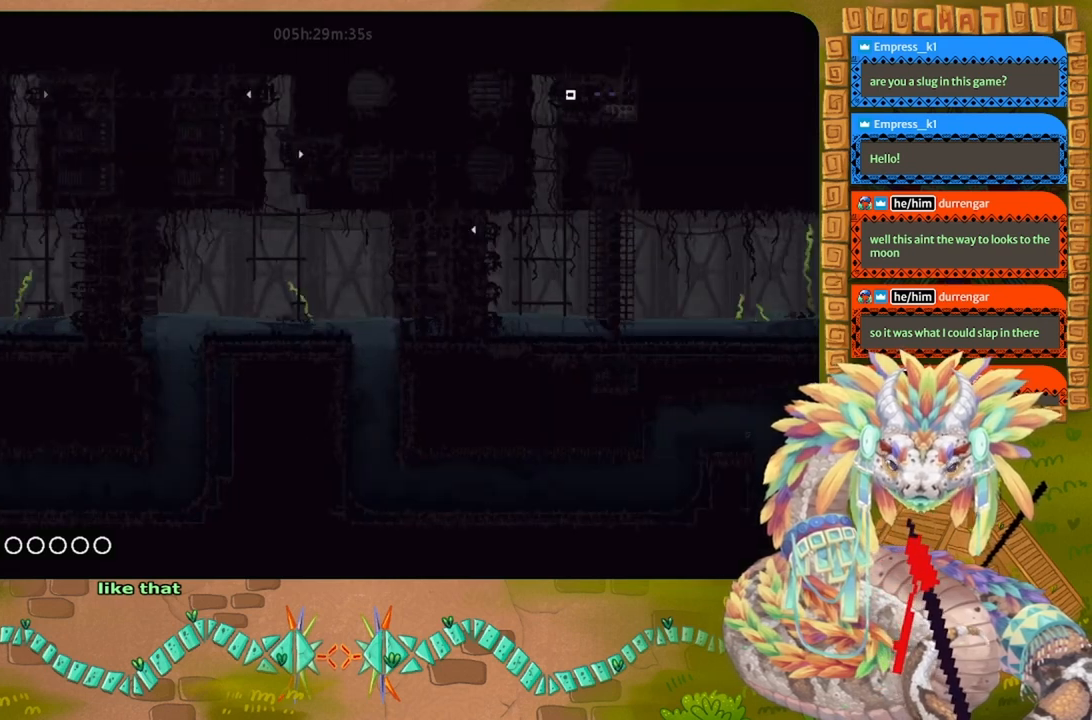
{"keys": ["down", "left"], "events": [[300, "left", "down"]]}
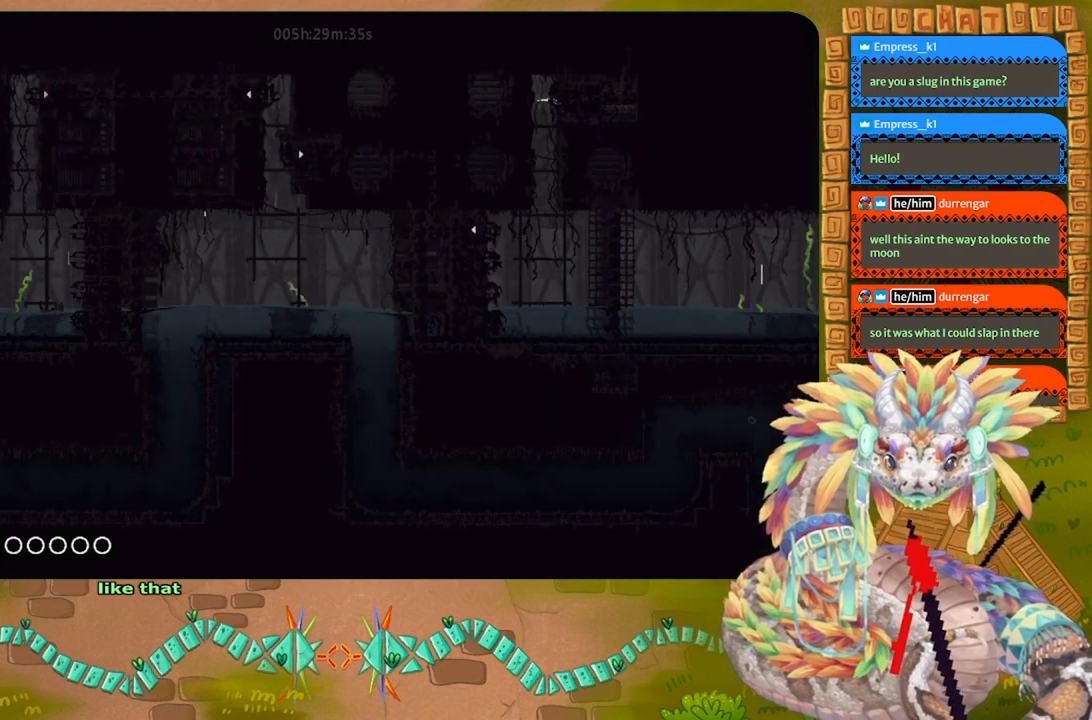
{"keys": [], "events": [[67, "left", "up"], [167, "left", "down"], [233, "down", "up"], [333, "left", "up"]]}
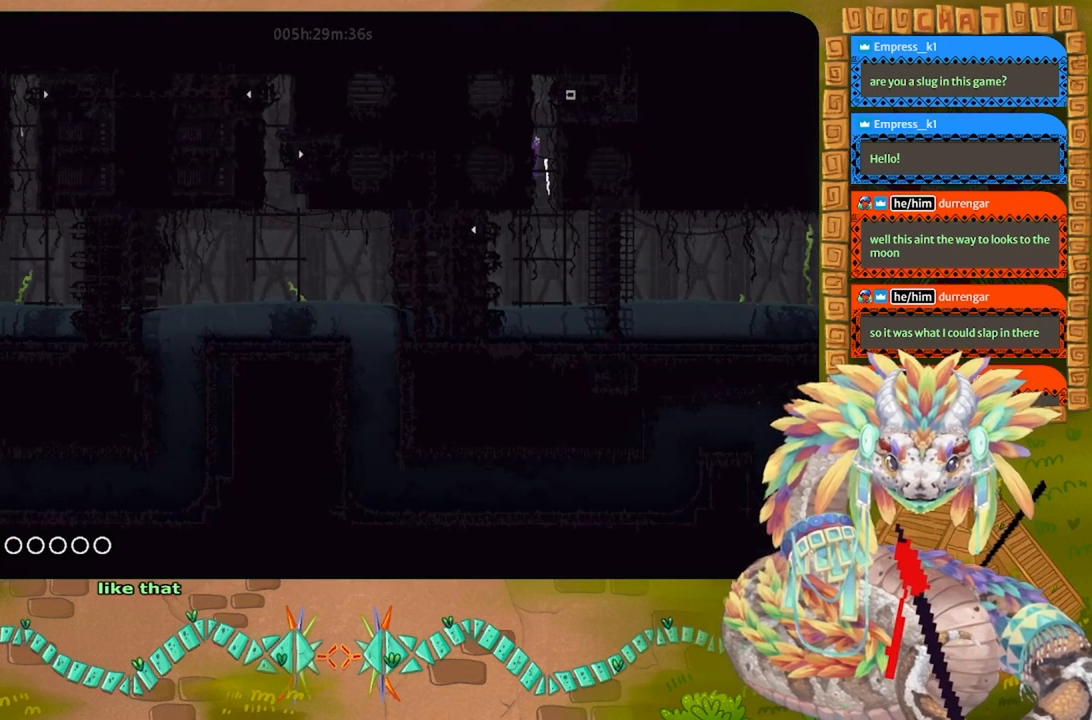
{"keys": ["up"], "events": [[33, "left", "down"], [133, "up", "down"], [400, "left", "up"]]}
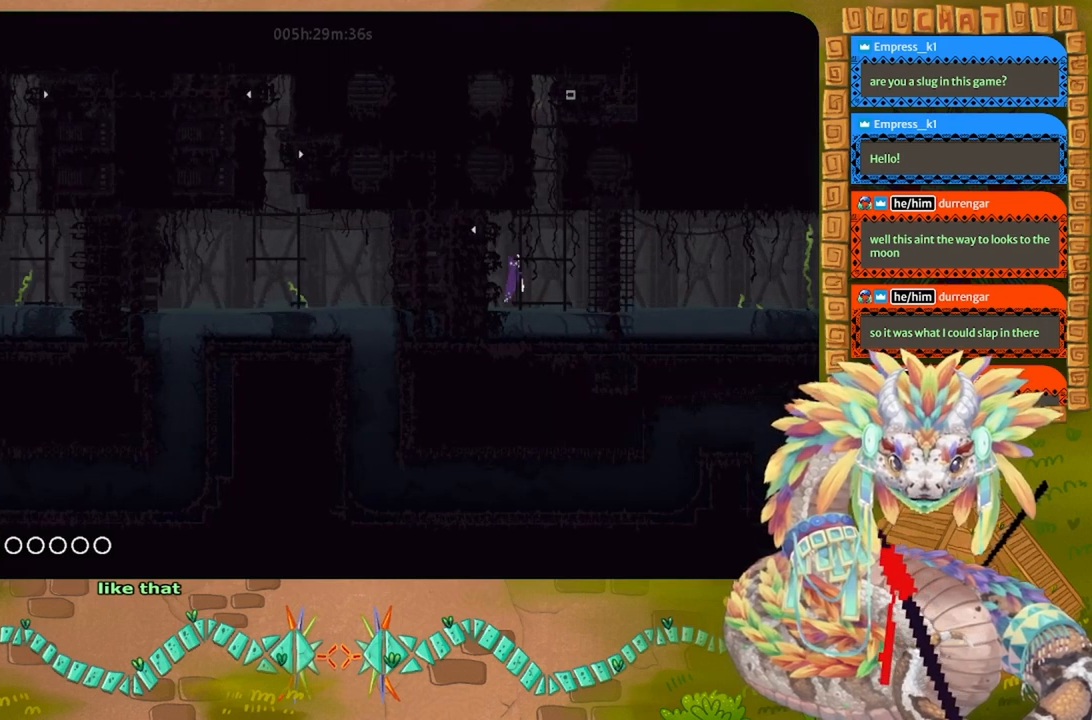
{"keys": ["j", "left"], "events": [[300, "left", "down"], [333, "up", "up"], [400, "j", "down"]]}
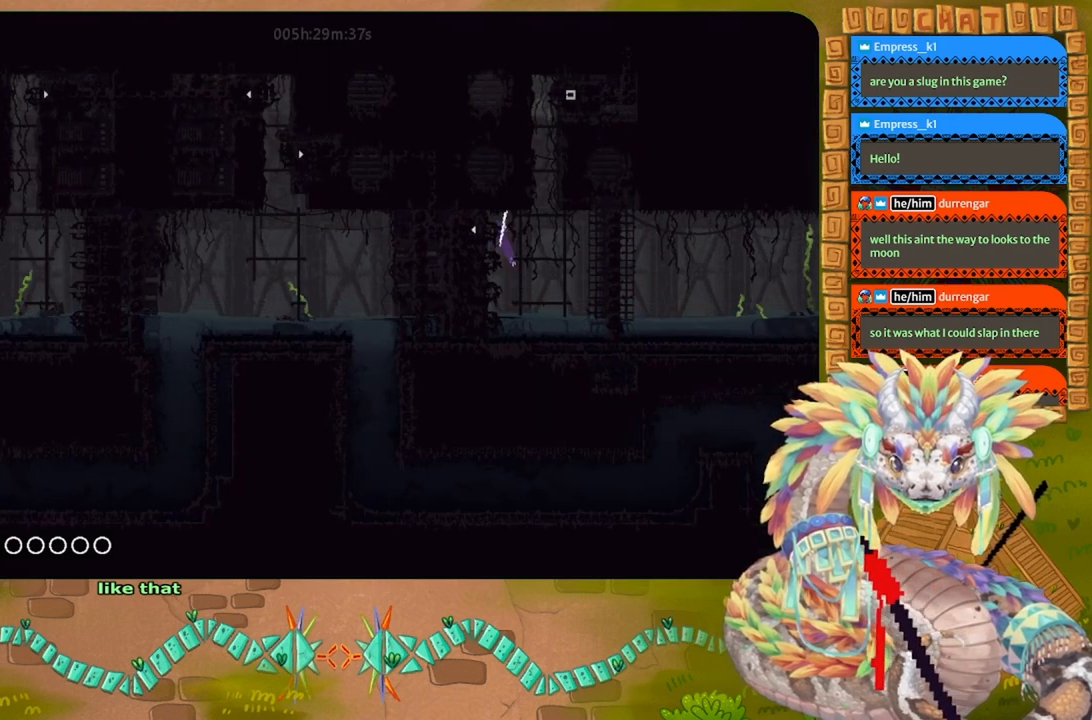
{"keys": ["left"], "events": [[33, "j", "up"]]}
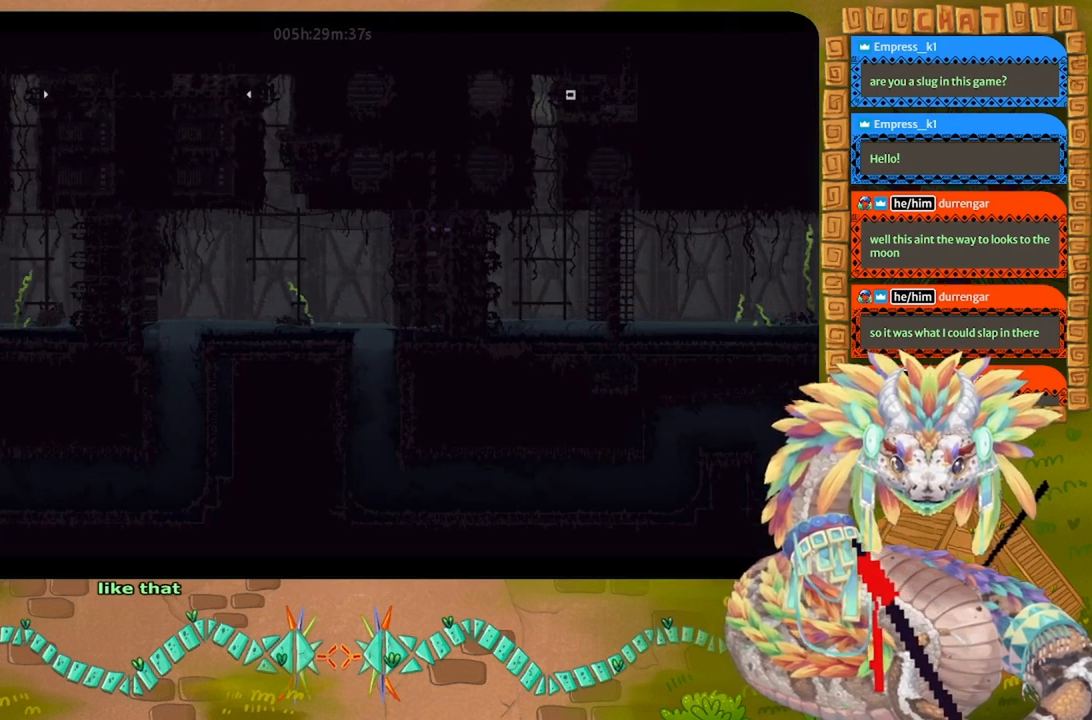
{"keys": ["left"], "events": []}
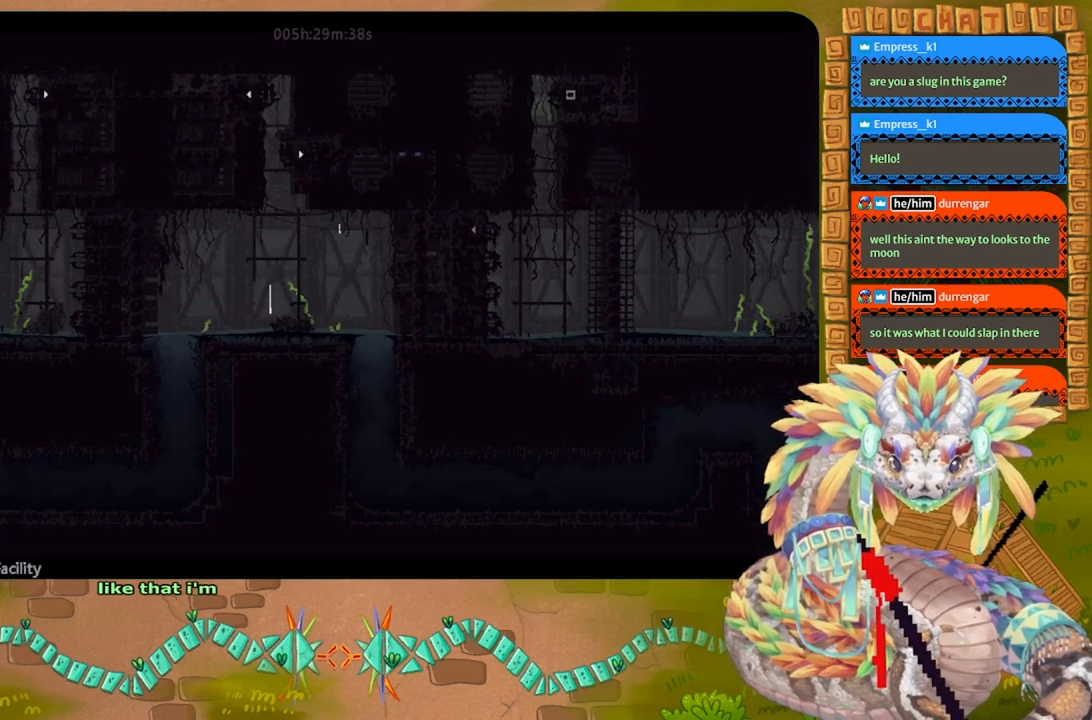
{"keys": ["left"], "events": []}
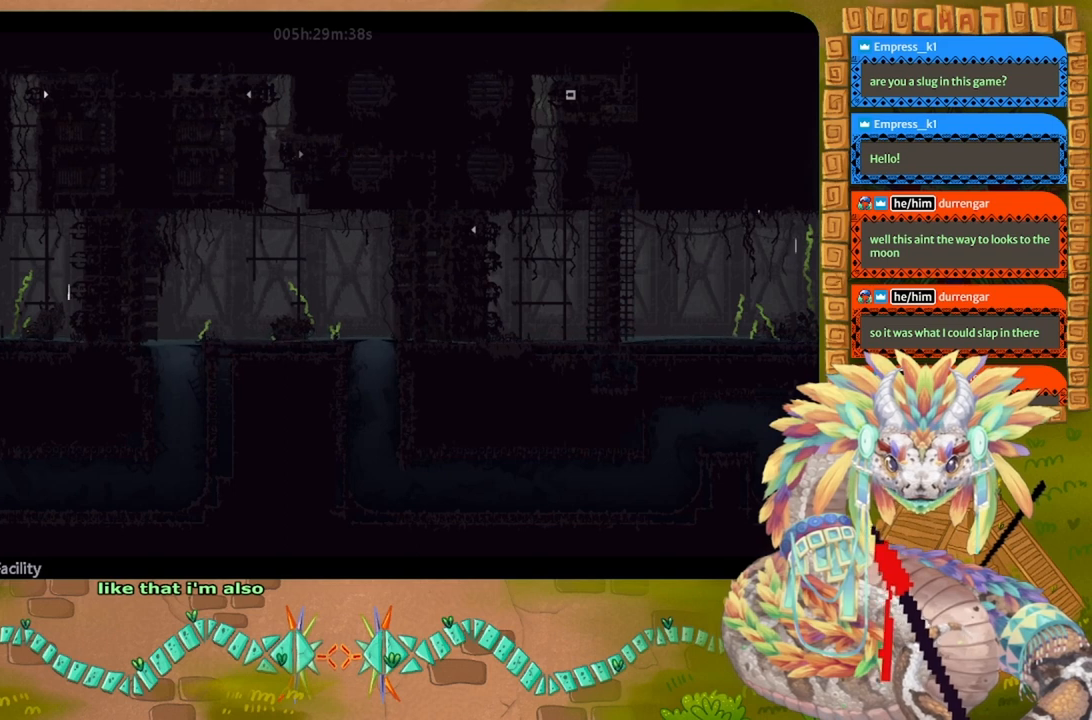
{"keys": ["down", "right"], "events": [[133, "down", "down"], [333, "left", "up"], [500, "right", "down"]]}
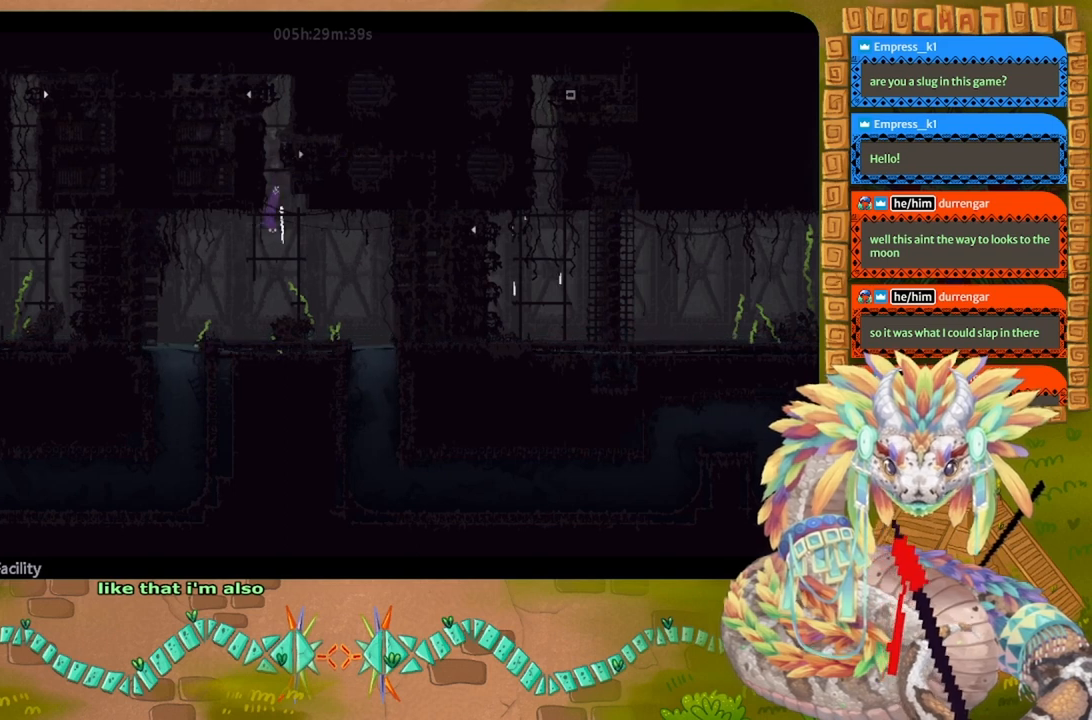
{"keys": ["right"], "events": [[67, "down", "up"], [200, "up", "down"], [400, "up", "up"]]}
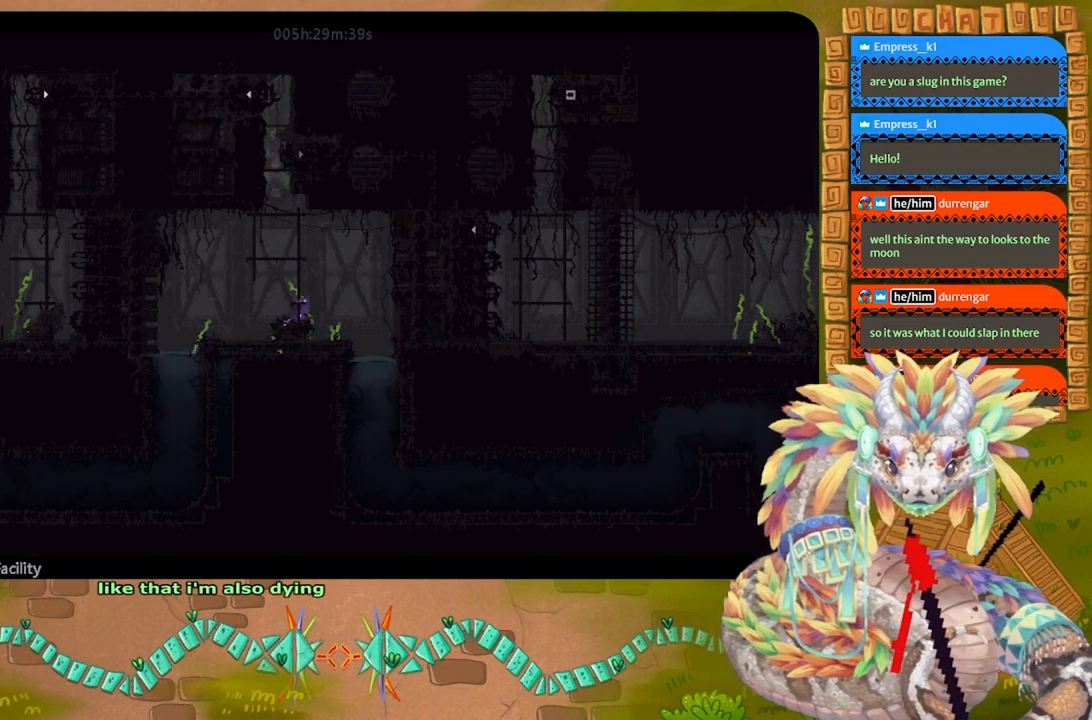
{"keys": ["j", "right"], "events": [[167, "down", "down"], [400, "down", "up"], [467, "j", "down"]]}